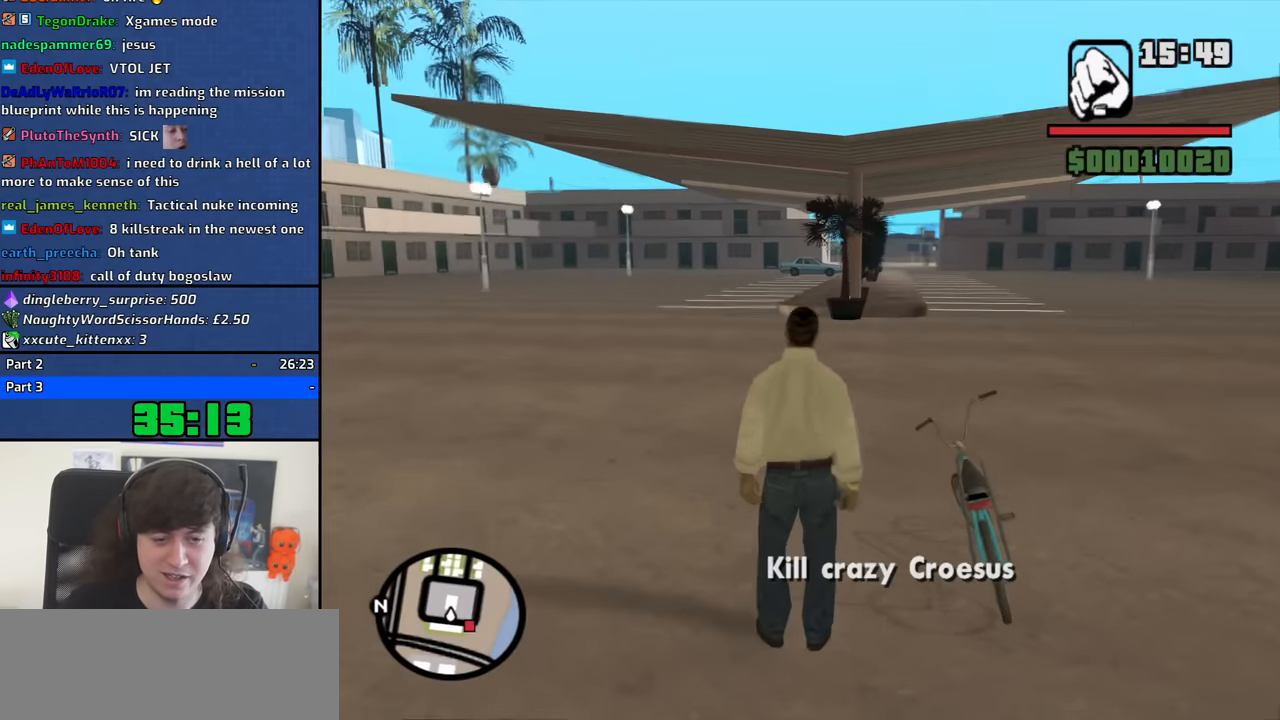
Gameplay with keyboard and mouse; each line is a JSON object with the keys and mouse buttons held at the frame after it. "events" lists presses ("down") and releases ("up") of "1", "2", "3", "4", "5", "6", "8", "a", "alt", "b", "c", "ctrl", "d", "down", "e", "escape", "f", "f1", "f2", "f3", "g", "h", "left", "n", "num2", "q", "r", "right", "s", "shift", "space", "t", "tab", "up", "v", "w", "x", "y", "z", "mouse_left", "mouse_middle", "mouse_right", "mouse_wheel_up" and "mouse_wheel_down" between this image and that frame as [ms after this image, input, new state], when the widget could be followed in between. "mouse_left", "mouse_middle", "mouse_right", "mouse_wheel_up", "mouse_wheel_down" = the "left", "middle", "right", "wheel_up", "wheel_down" buttons of the "mouse" list. No other keys are recorded. Mouse movement is not recorded.
{"keys": [], "mouse": [], "events": [[284, "f", "down"], [384, "f", "up"]]}
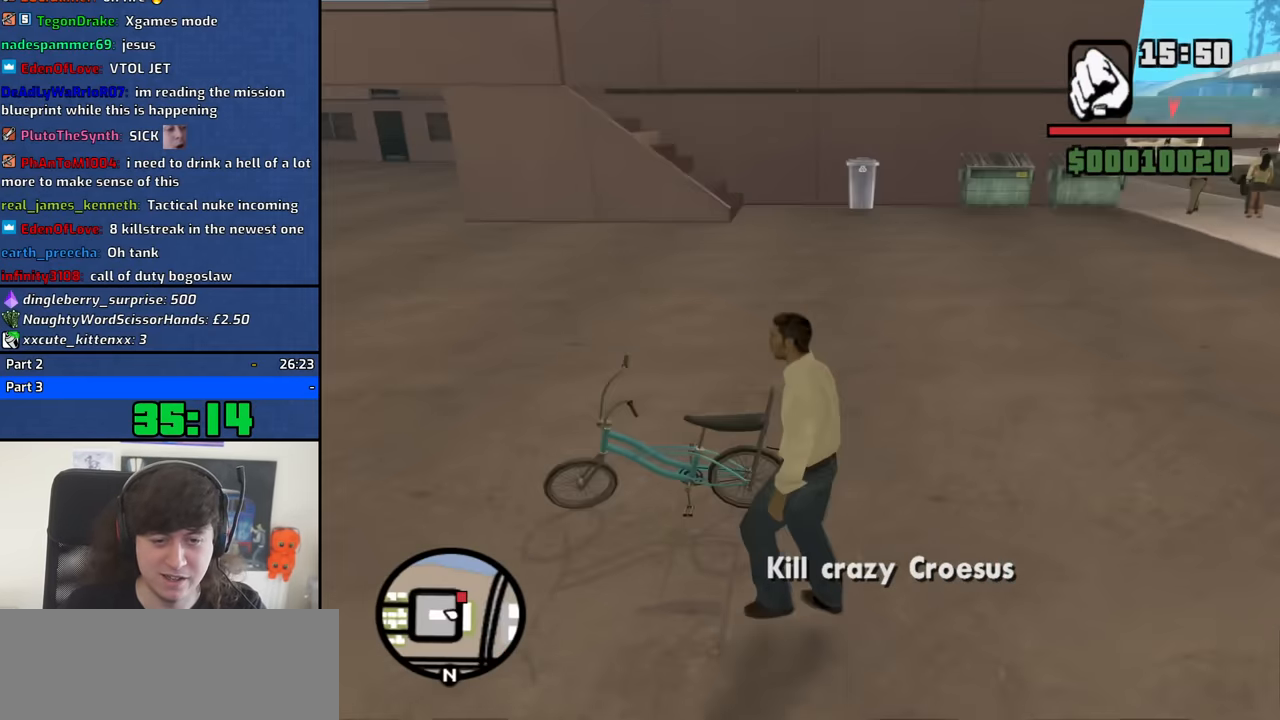
{"keys": [], "mouse": [], "events": []}
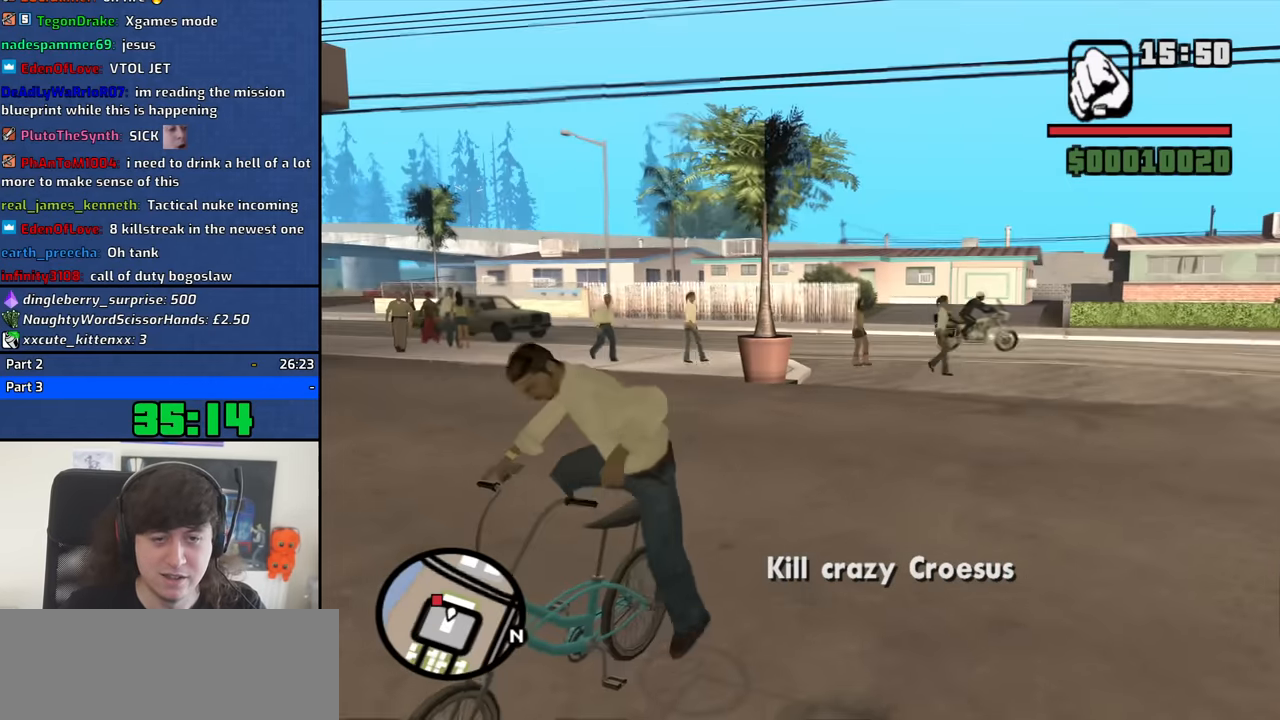
{"keys": ["f"], "mouse": [], "events": [[267, "f", "down"], [367, "f", "up"], [467, "f", "down"]]}
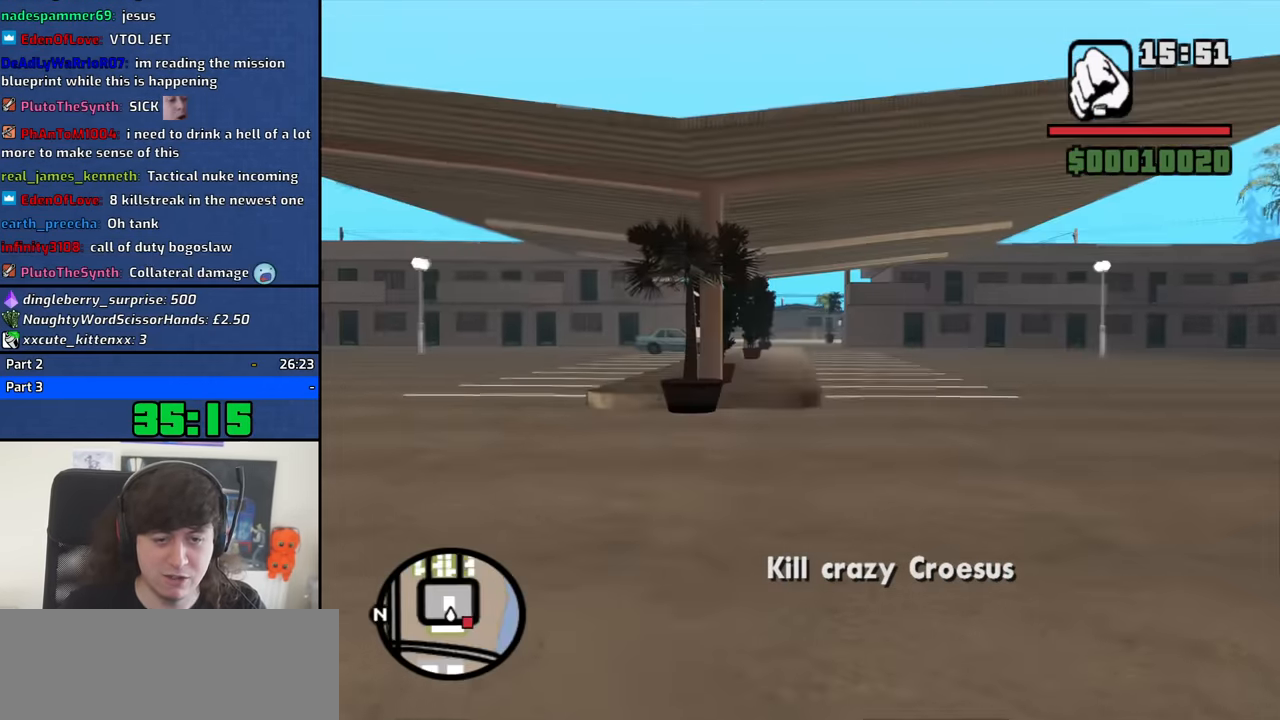
{"keys": [], "mouse": [], "events": [[50, "f", "up"], [150, "f", "down"], [250, "f", "up"]]}
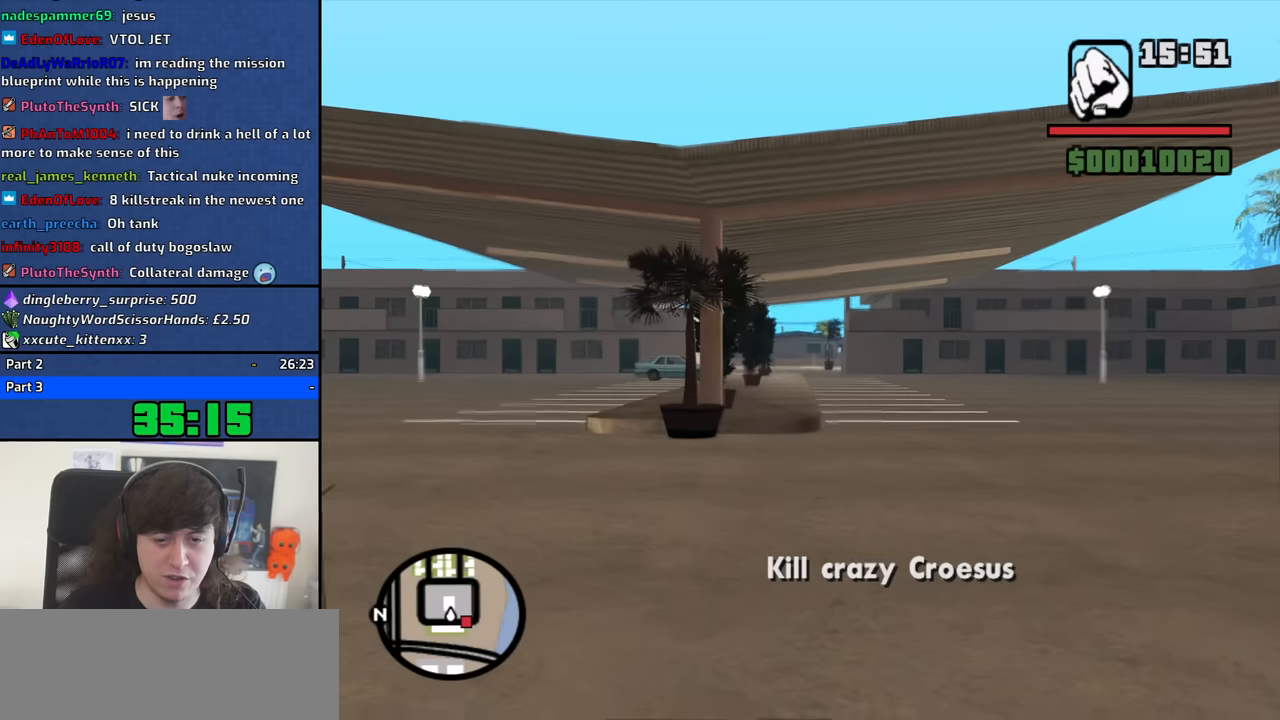
{"keys": [], "mouse": [], "events": []}
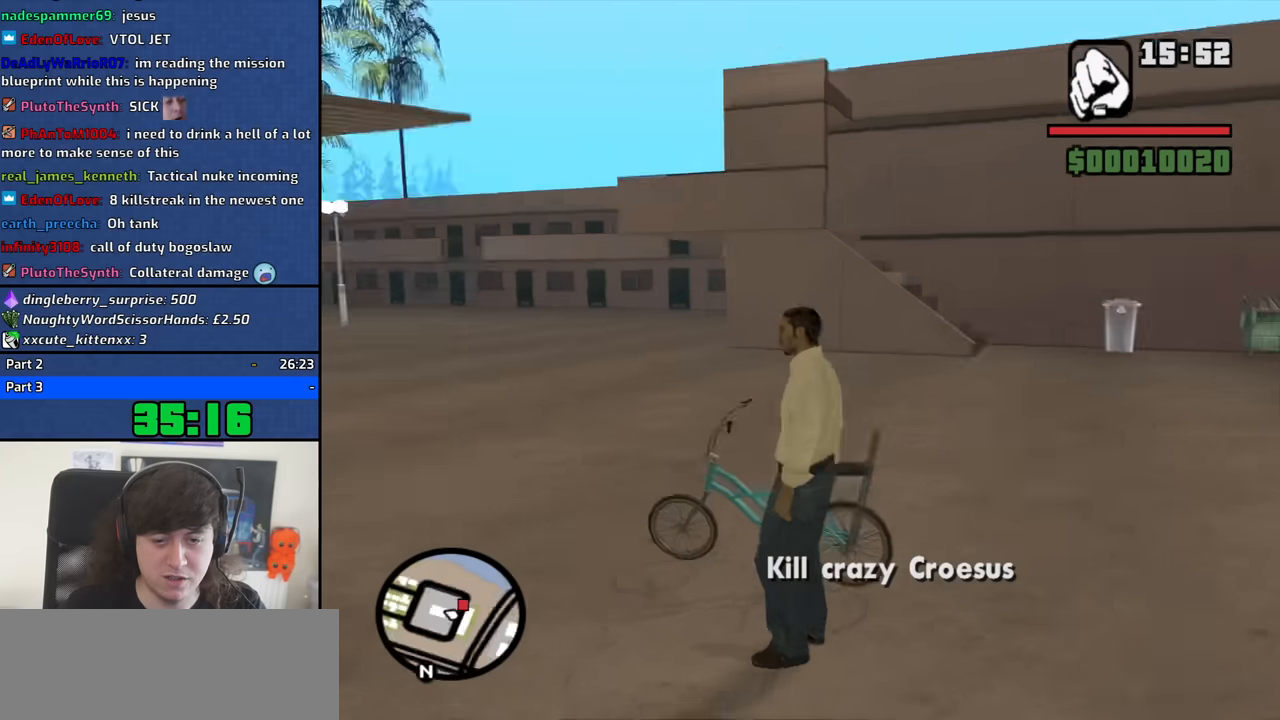
{"keys": ["d"], "mouse": [], "events": [[134, "s", "down"], [284, "d", "down"], [367, "s", "up"]]}
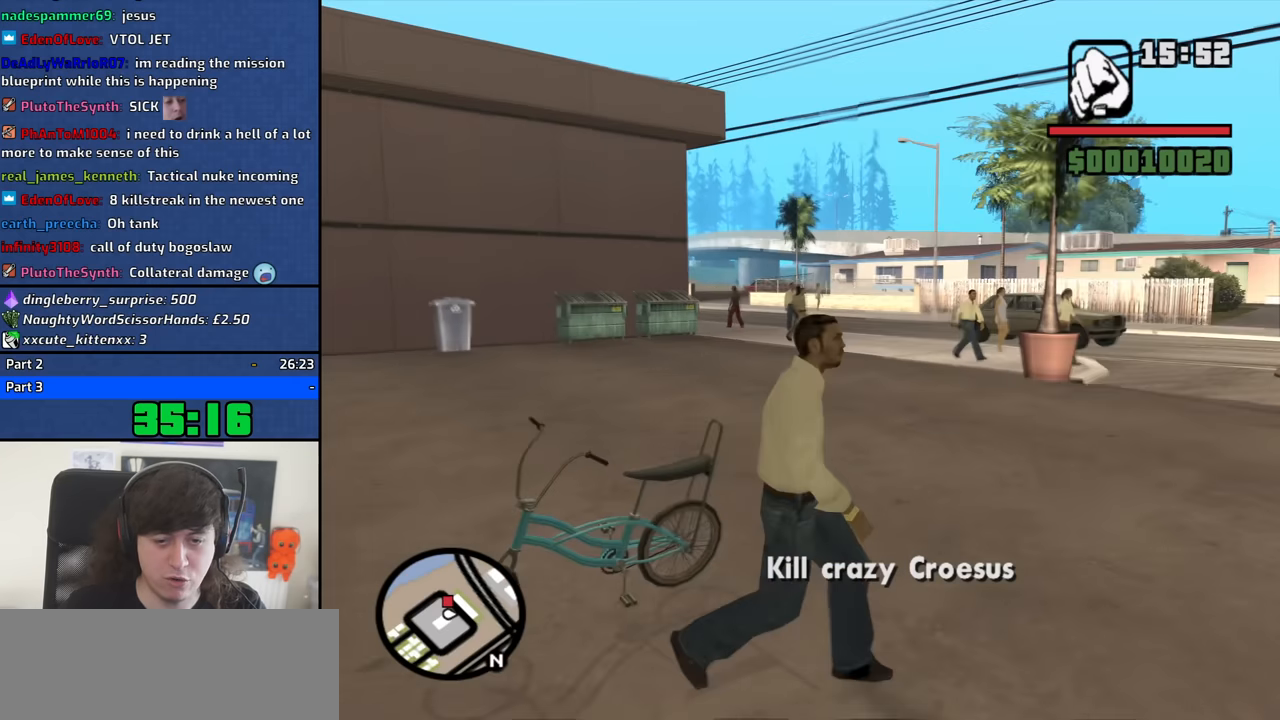
{"keys": ["d", "w"], "mouse": [], "events": [[50, "w", "down"]]}
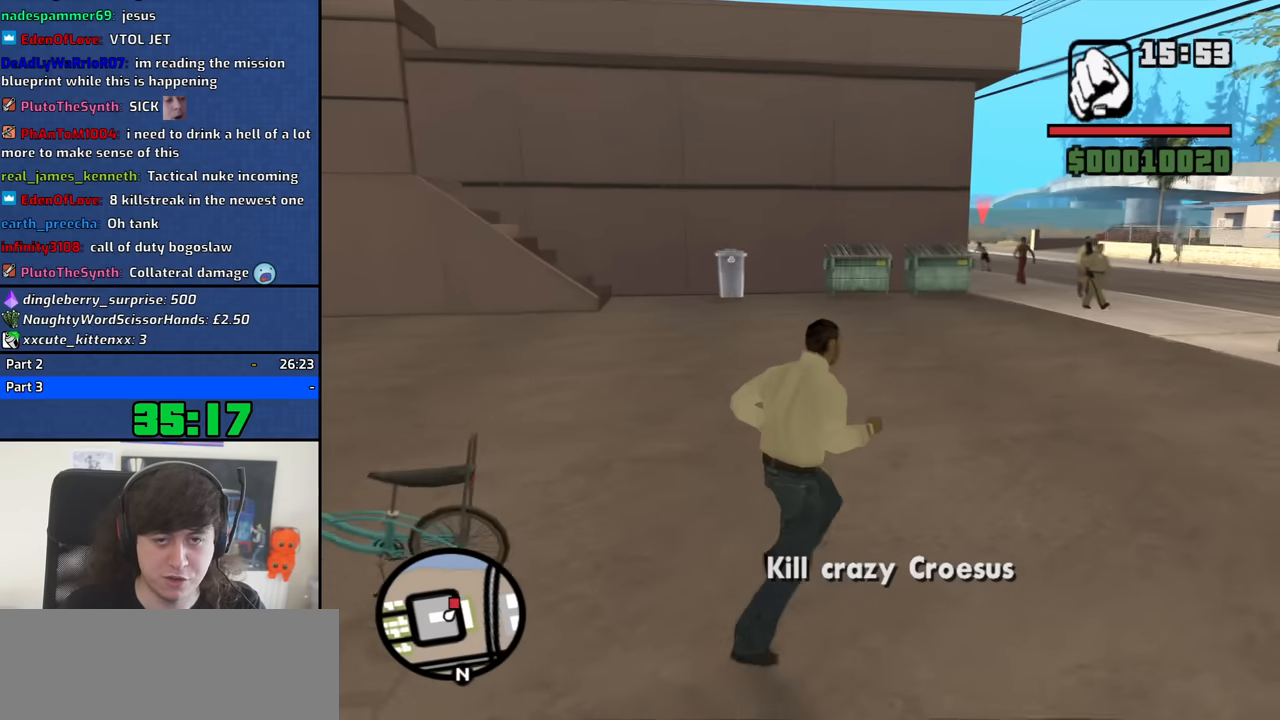
{"keys": ["d", "w"], "mouse": [], "events": [[67, "space", "down"], [117, "space", "up"], [267, "mouse_wheel_up", "down"], [300, "mouse_wheel_up", "up"]]}
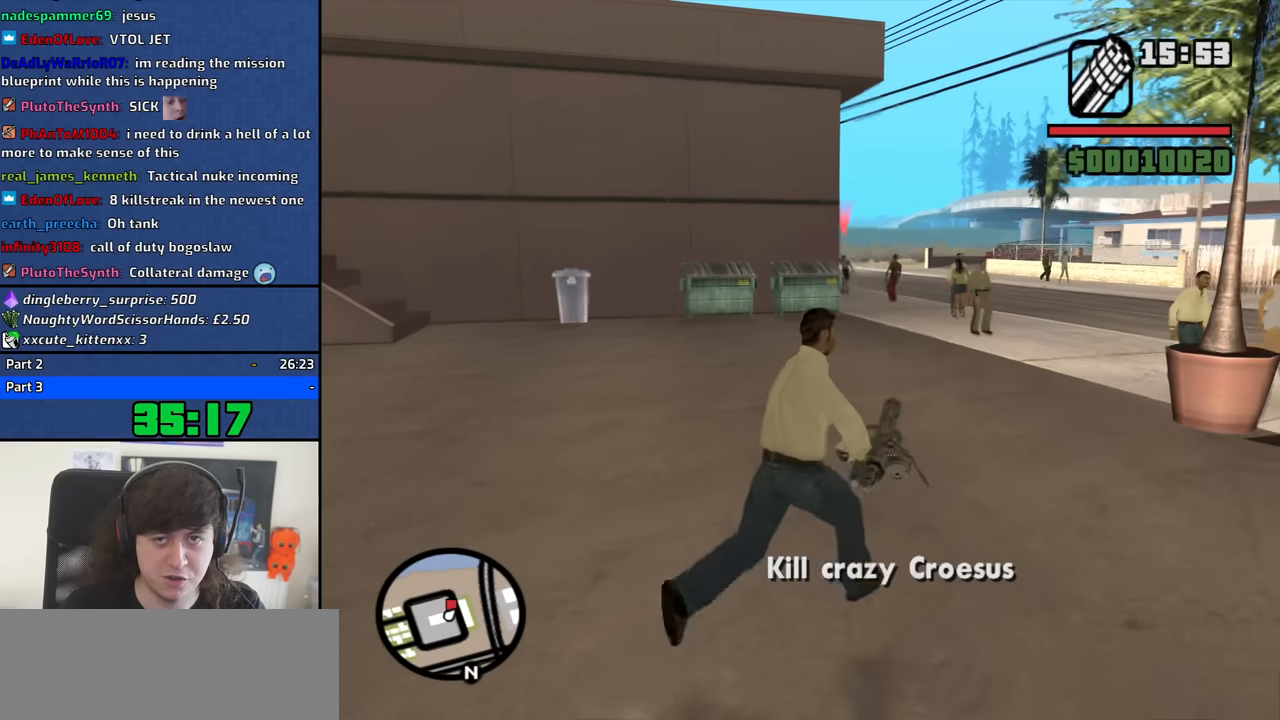
{"keys": ["d", "w"], "mouse": ["right"], "events": [[134, "mouse_right", "down"]]}
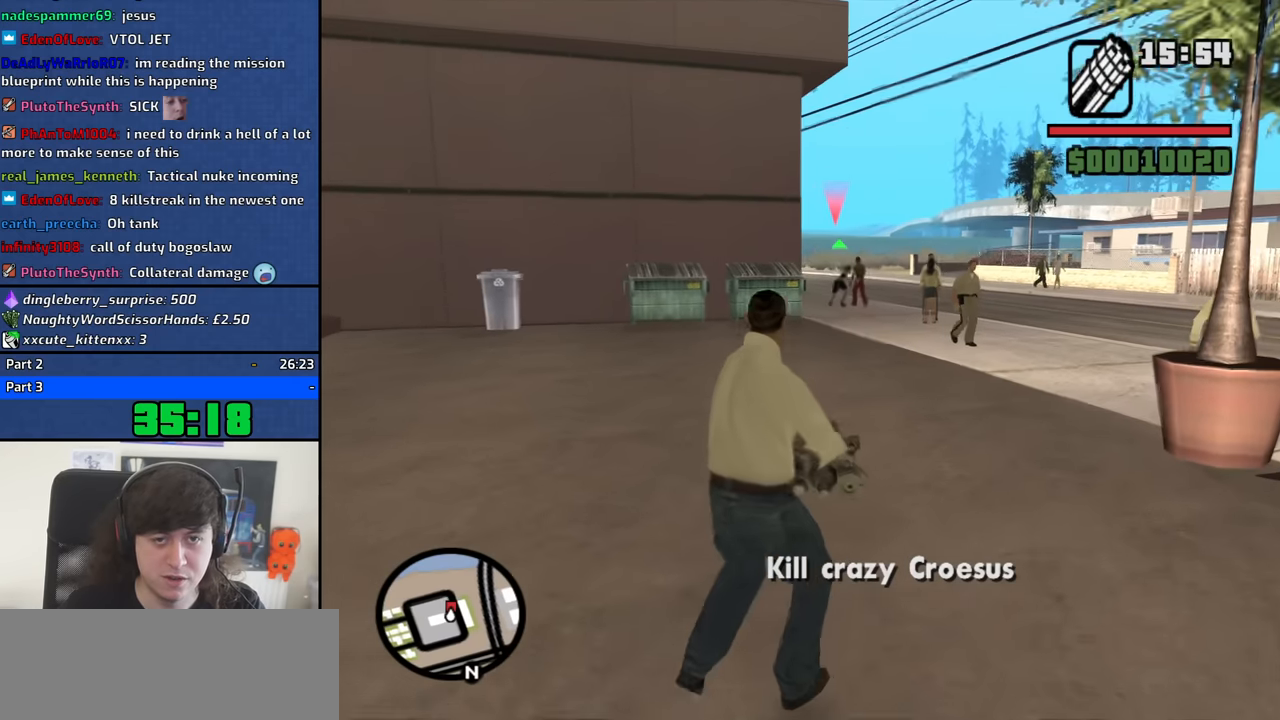
{"keys": ["w"], "mouse": ["left", "right"], "events": [[284, "mouse_left", "down"], [334, "d", "up"]]}
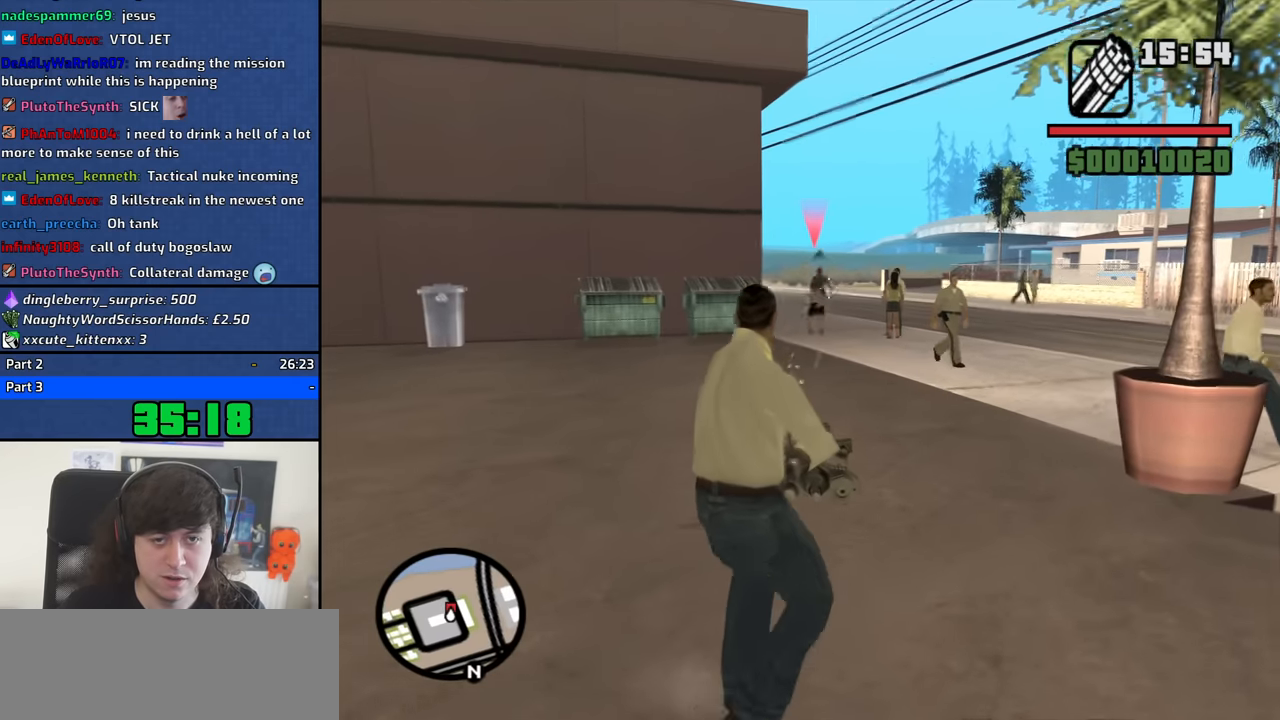
{"keys": ["w"], "mouse": ["right"], "events": [[300, "mouse_left", "up"]]}
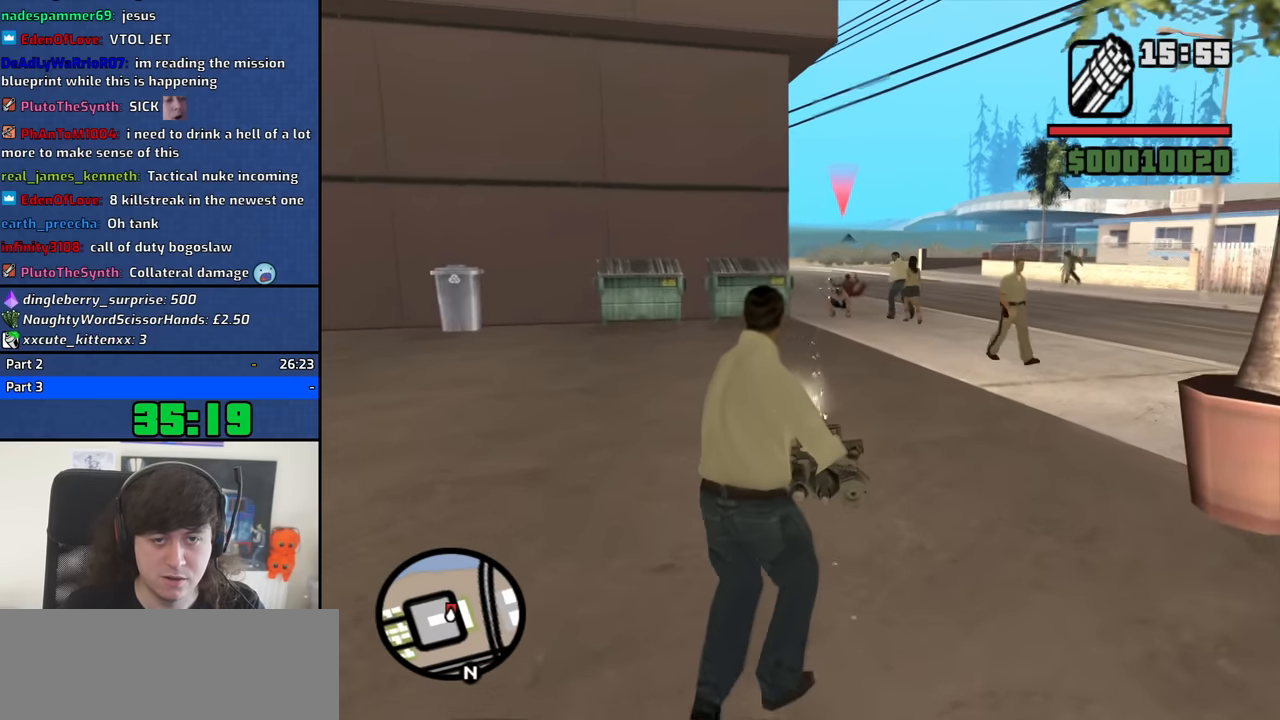
{"keys": ["w"], "mouse": ["right"], "events": [[34, "mouse_right", "up"], [267, "mouse_right", "down"]]}
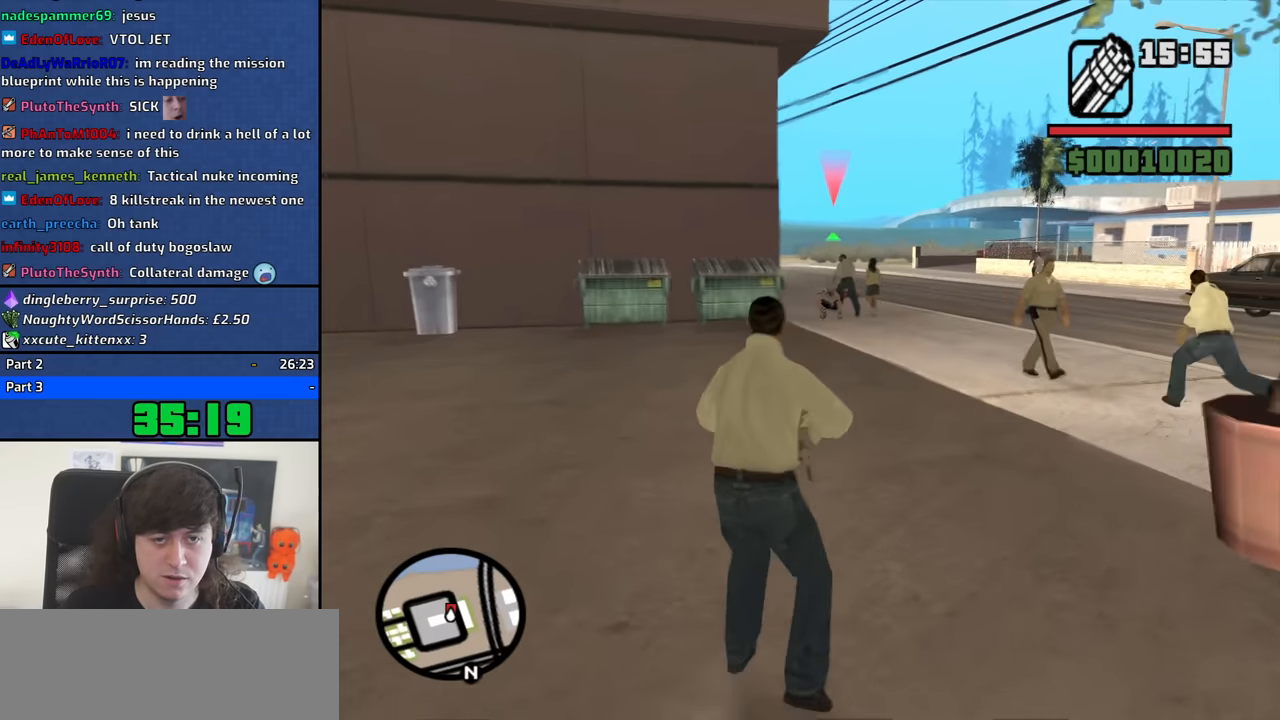
{"keys": ["w"], "mouse": ["left", "right"], "events": [[101, "mouse_left", "down"]]}
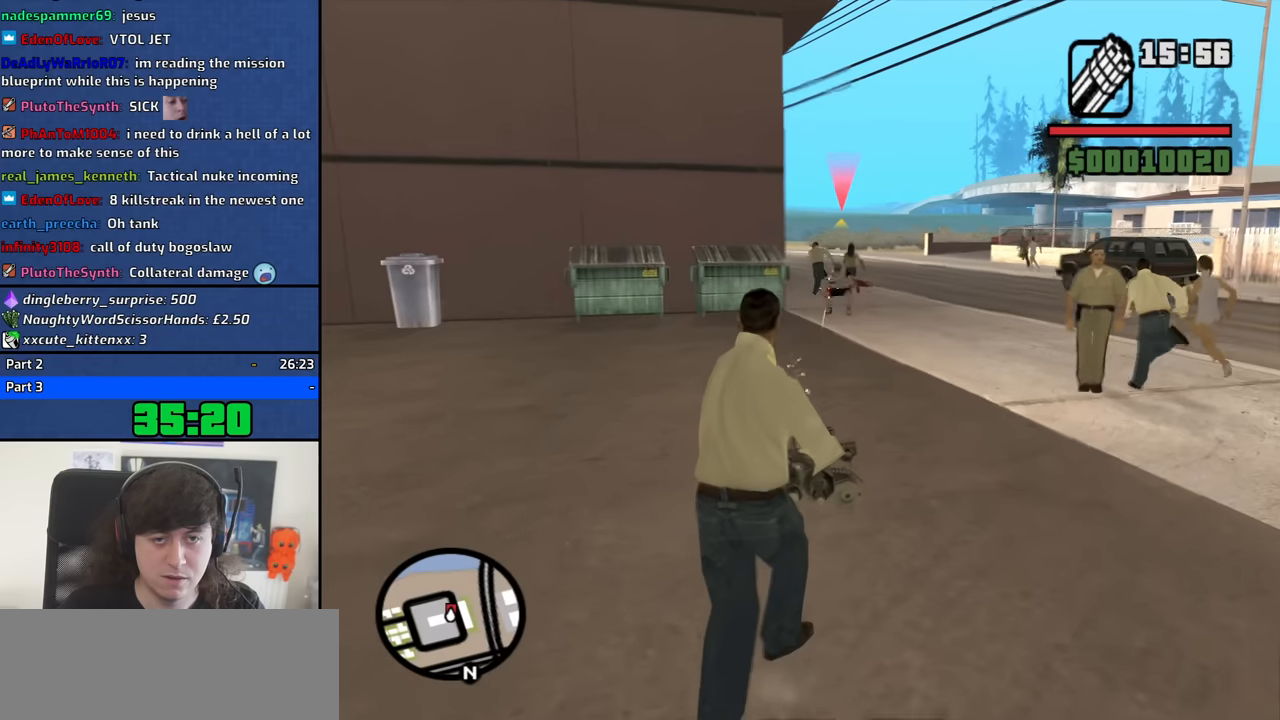
{"keys": ["w"], "mouse": ["right"], "events": [[33, "mouse_left", "up"], [300, "mouse_left", "down"], [450, "mouse_left", "up"]]}
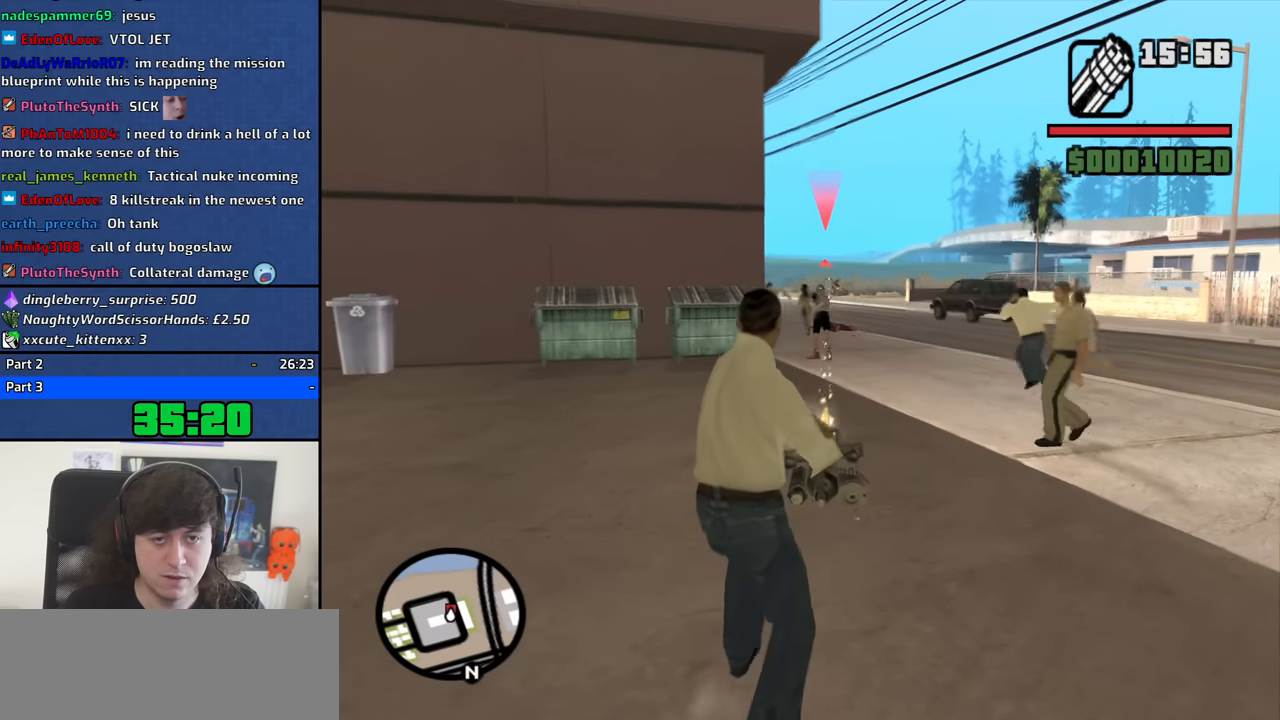
{"keys": ["w"], "mouse": ["right"], "events": [[233, "mouse_left", "down"], [316, "mouse_left", "up"]]}
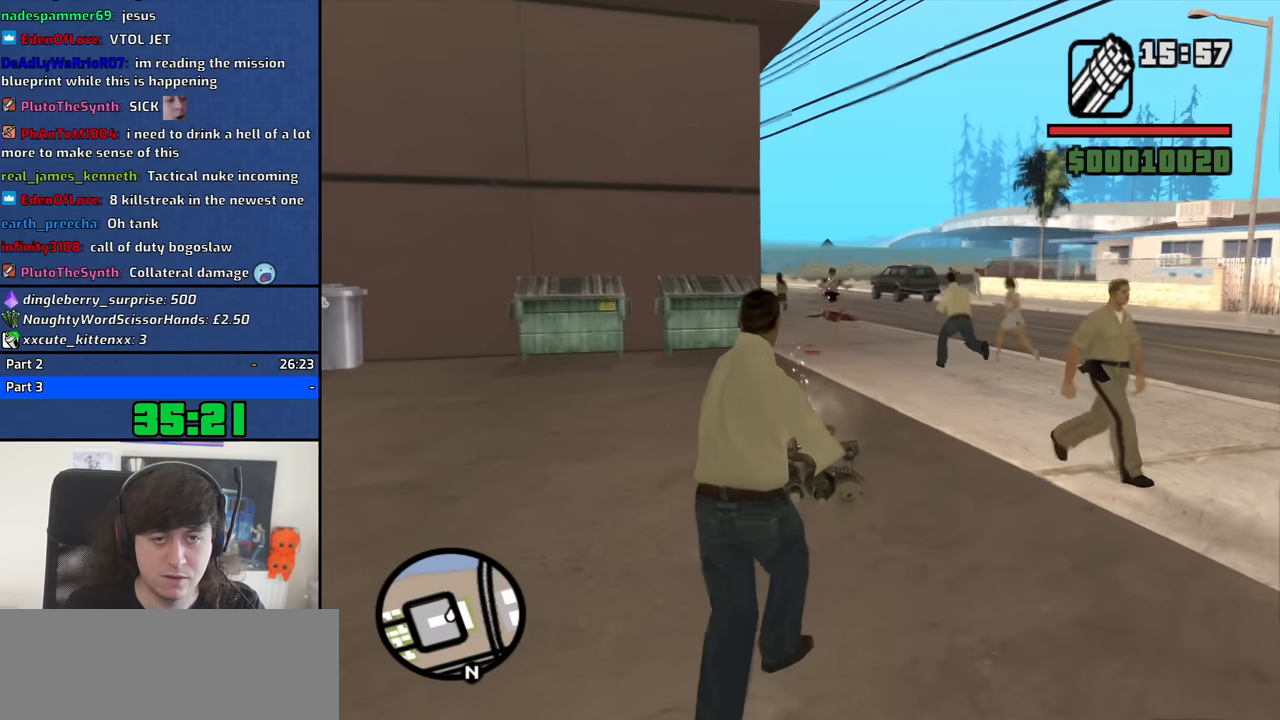
{"keys": ["w"], "mouse": [], "events": [[150, "mouse_right", "up"]]}
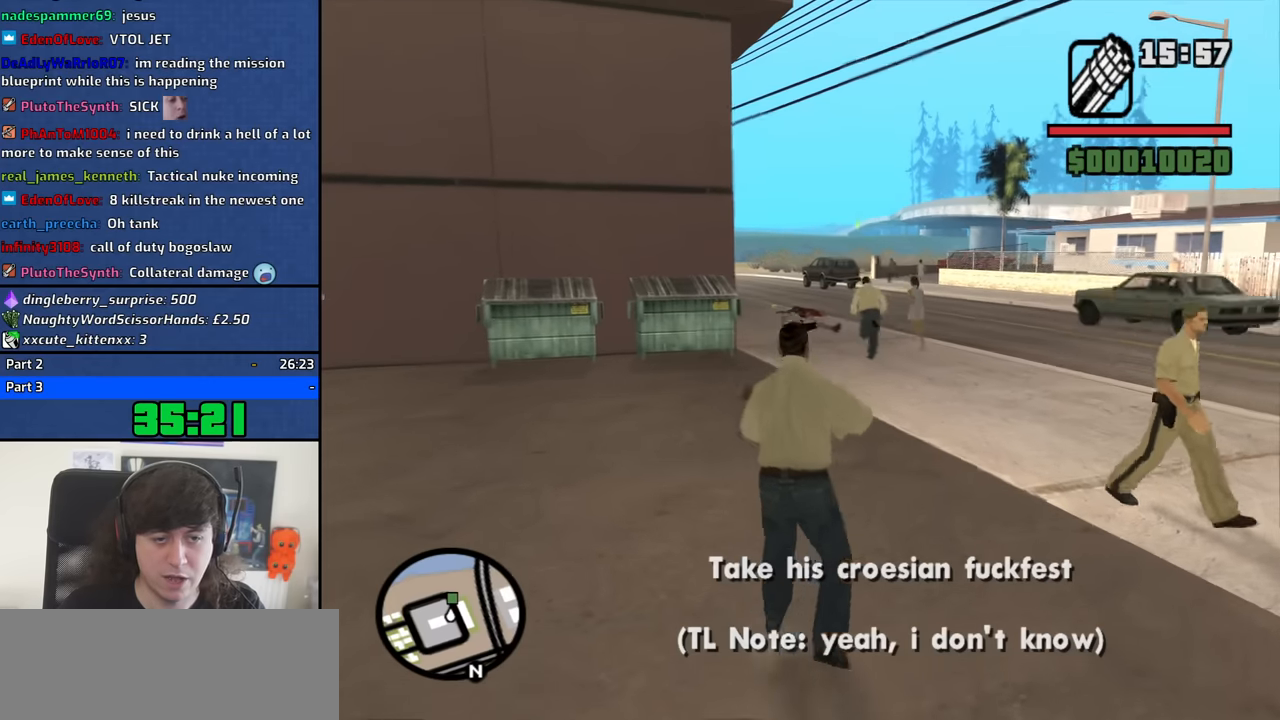
{"keys": ["w"], "mouse": [], "events": [[450, "mouse_wheel_down", "down"], [500, "mouse_wheel_down", "up"]]}
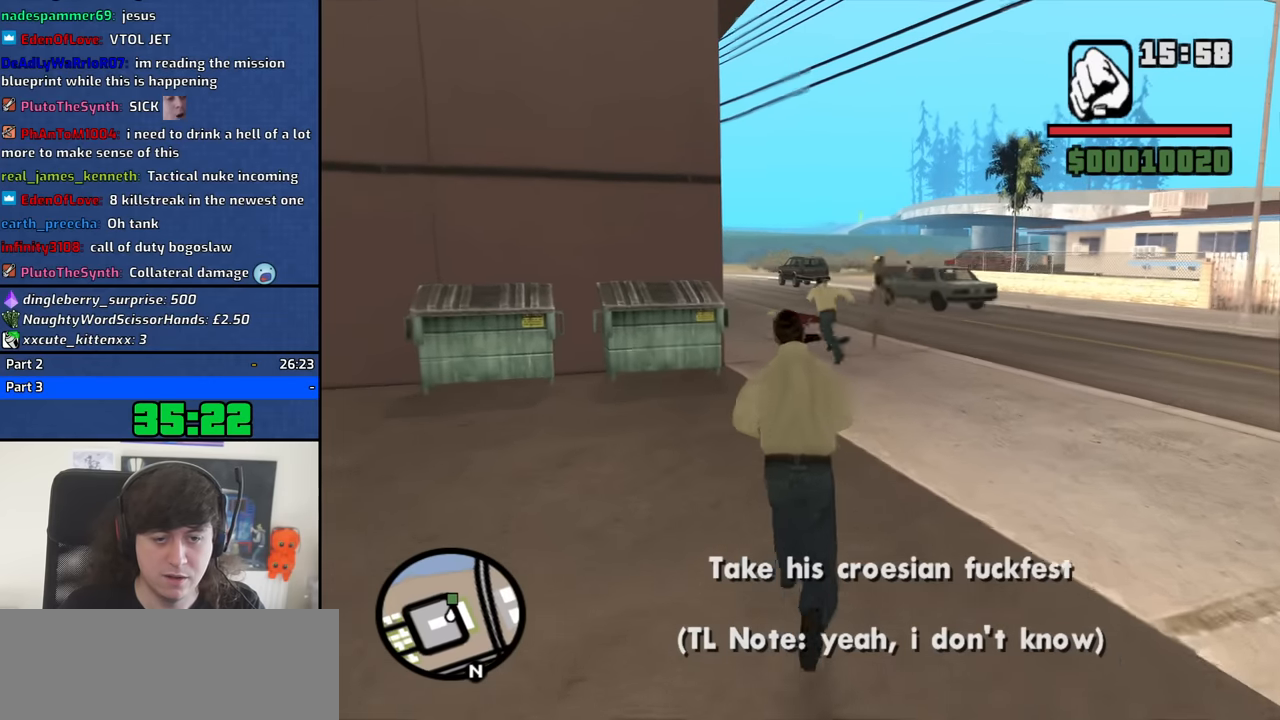
{"keys": ["w"], "mouse": [], "events": []}
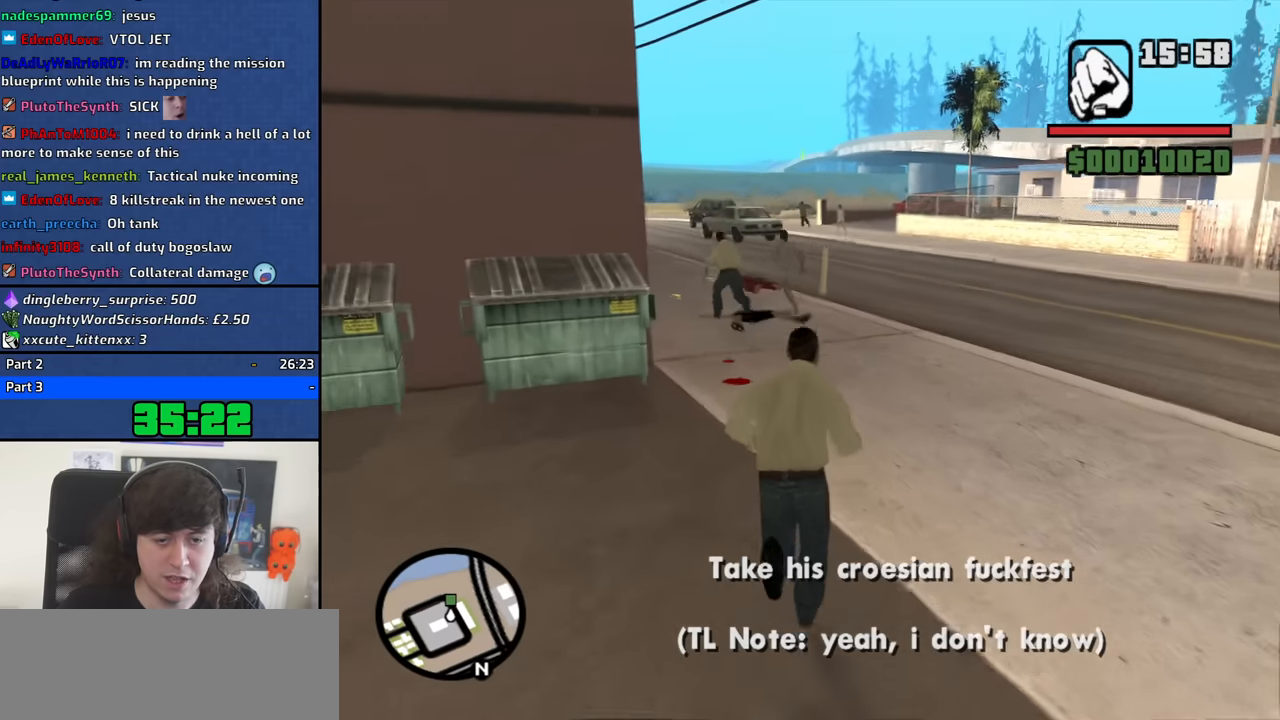
{"keys": ["w"], "mouse": [], "events": [[200, "w", "up"], [433, "w", "down"]]}